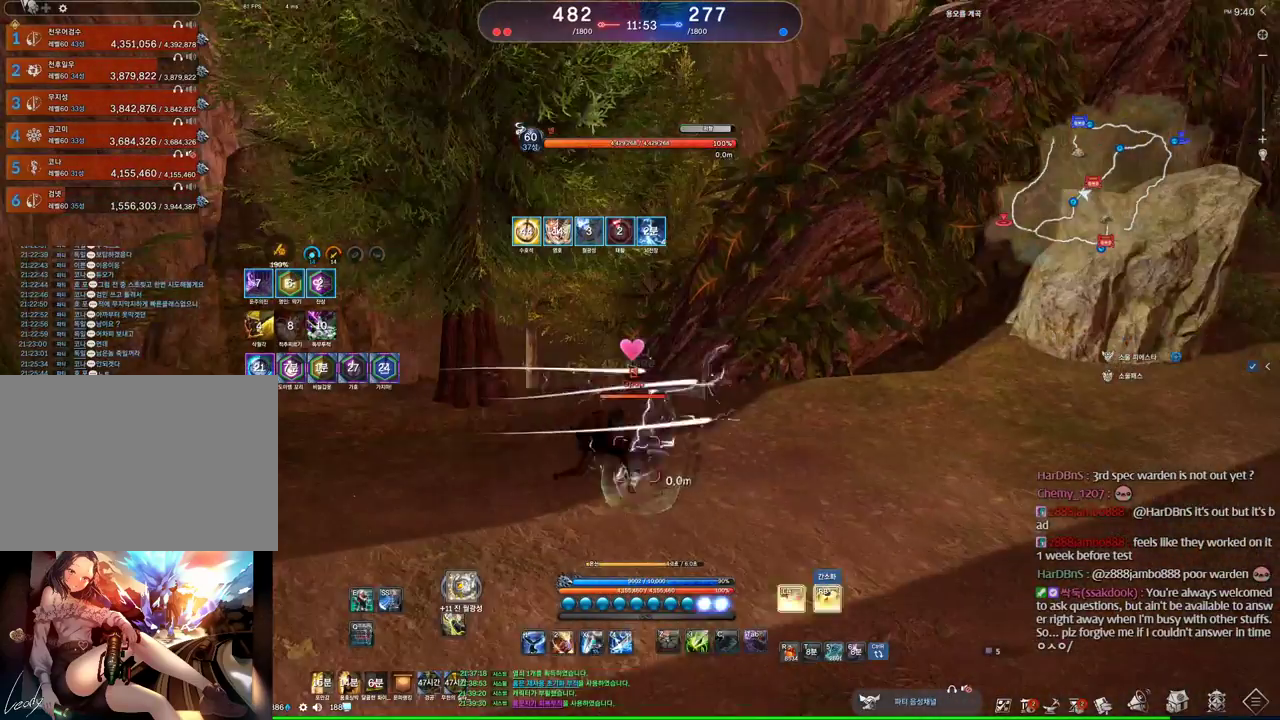
Gameplay with keyboard and mouse; each line is a JSON object with the keys and mouse buttons held at the frame after it. "events" lists presses ("down") and releases ("up") of "1", "2", "3", "4", "5", "a", "alt", "c", "ctrl", "d", "e", "f", "m", "q", "r", "s", "shift", "space", "t", "tab", "tilde", "v", "w", "x", "z", "mouse_left", "mouse_wheel" and "mouse_right" between this image and that frame as [ms after this image, input, new state], when the widget could be followed in between. "mouse_left", "mouse_wheel", "mouse_right" = the "left", "wheel", "right" buttons of the "mouse" list. No other keys are recorded. "wheel" means that the mouse wheel is clicked or scrolled. Mouse movement is not recorded. Not read: other_keys.
{"keys": ["s"], "mouse": [], "events": [[33, "mouse_right", "down"], [133, "mouse_right", "up"], [433, "d", "up"], [433, "s", "down"]]}
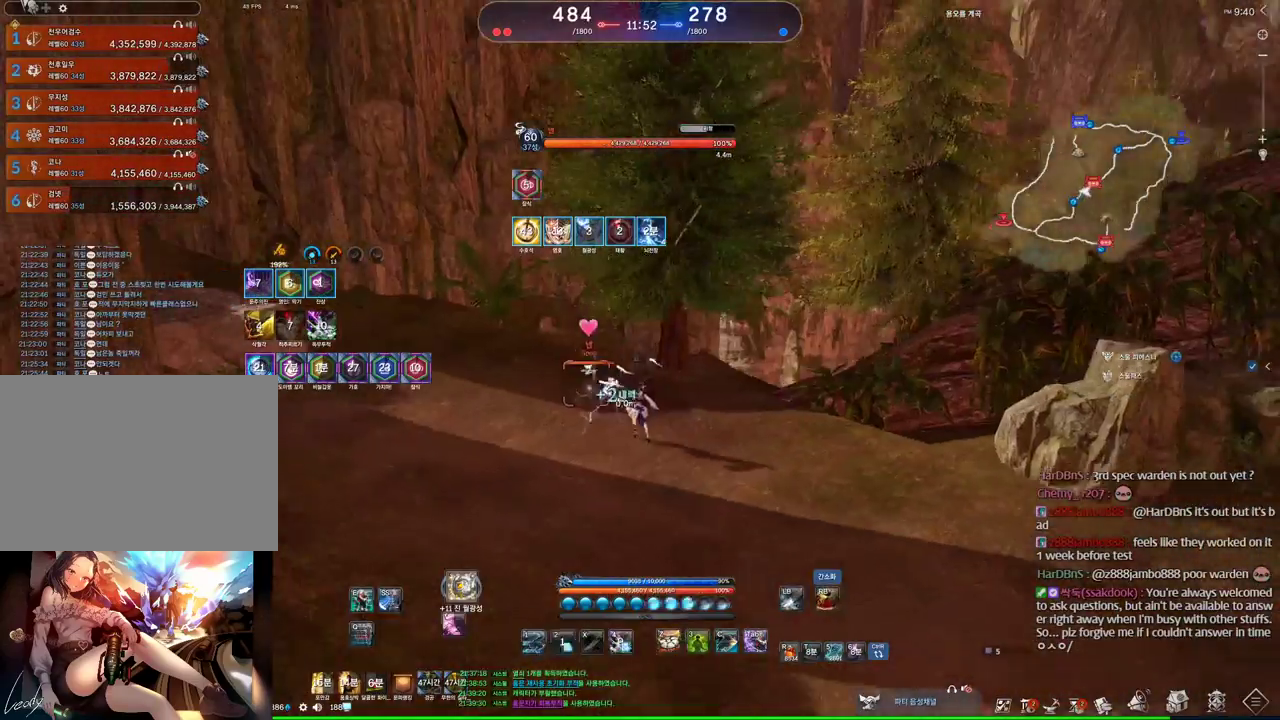
{"keys": [], "mouse": [], "events": [[33, "s", "up"], [100, "s", "down"], [200, "s", "up"], [433, "1", "down"], [466, "1", "up"]]}
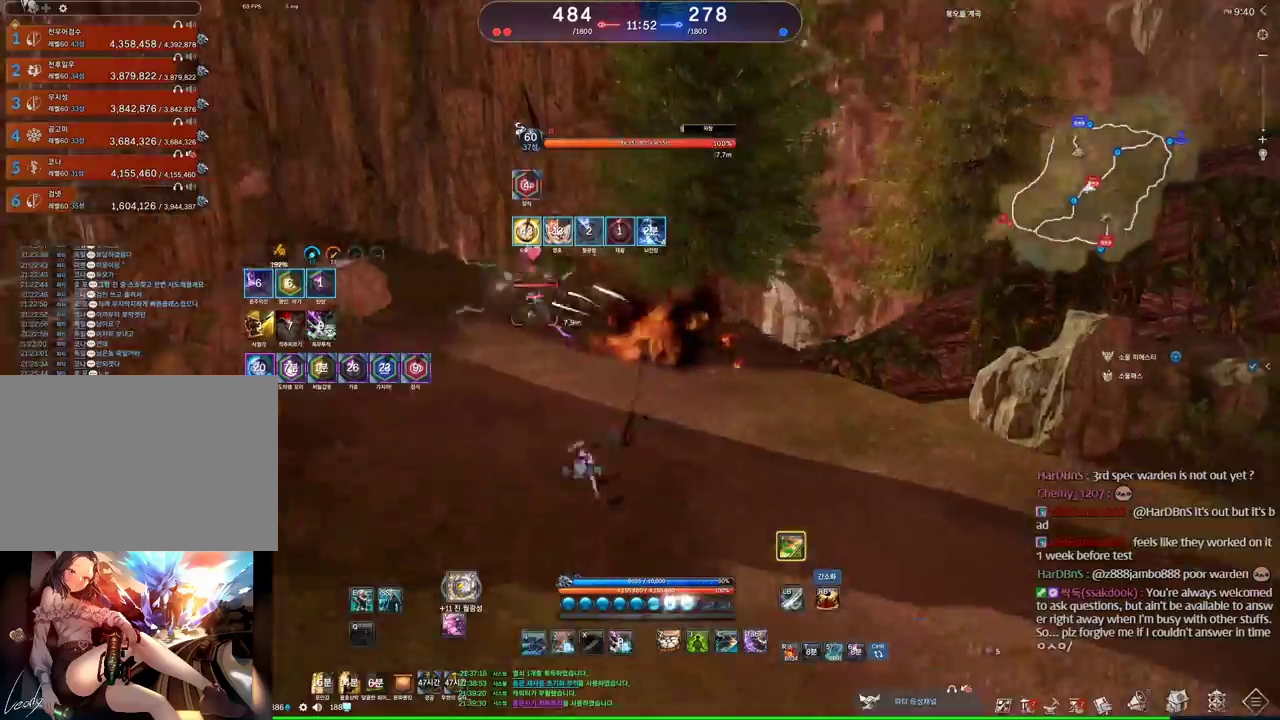
{"keys": ["s"], "mouse": [], "events": [[433, "s", "down"]]}
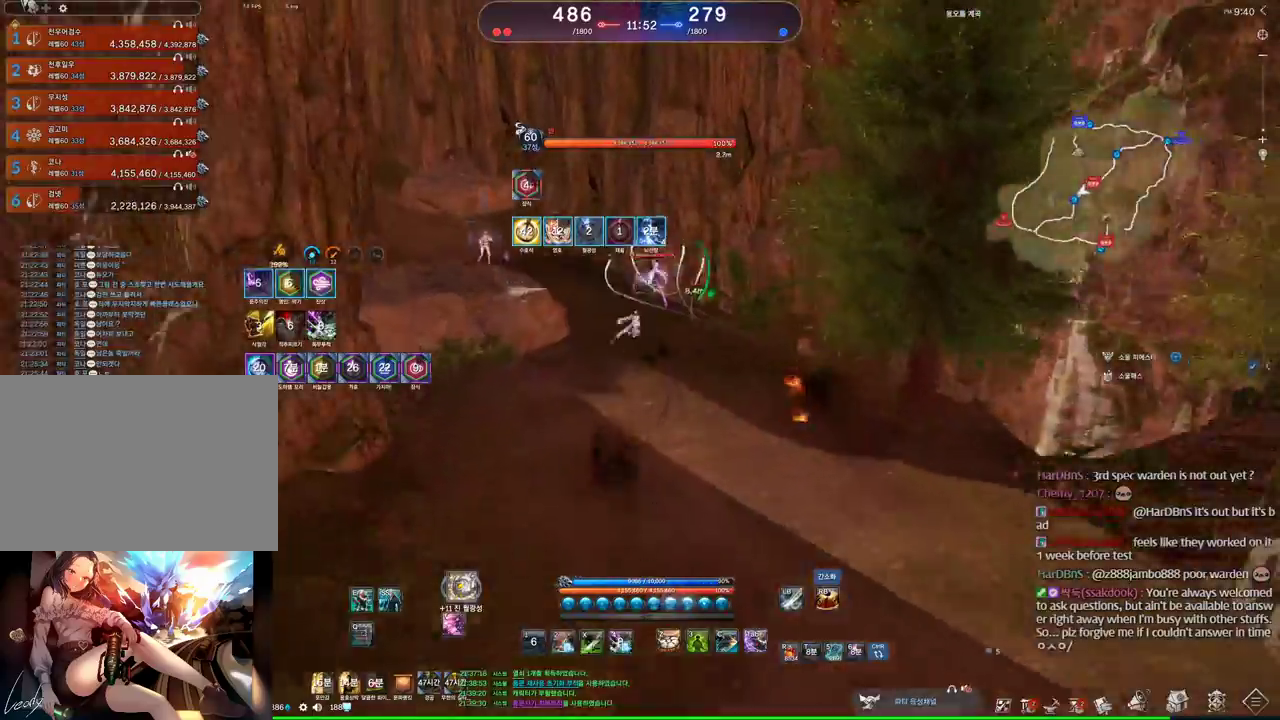
{"keys": ["a"], "mouse": [], "events": [[33, "s", "up"], [66, "s", "down"], [166, "s", "up"], [233, "s", "down"], [300, "s", "up"], [366, "s", "down"], [500, "a", "down"], [500, "s", "up"]]}
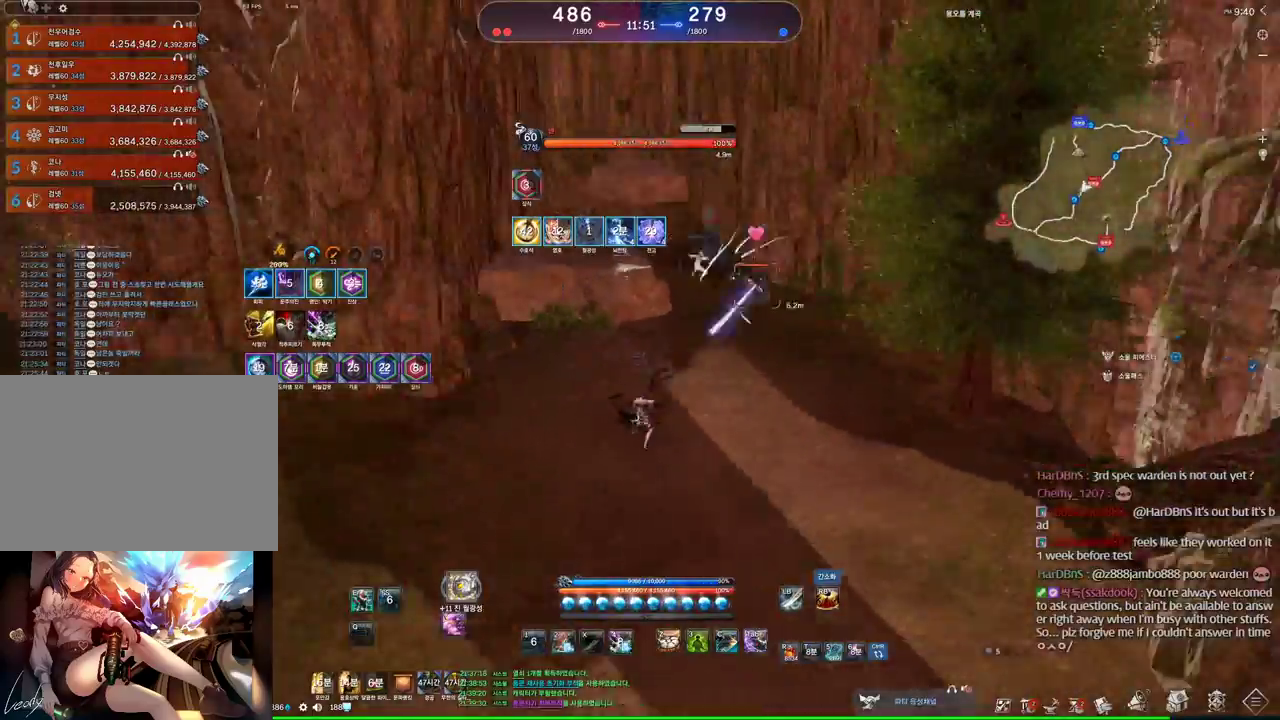
{"keys": ["w"], "mouse": [], "events": [[133, "w", "down"], [266, "tab", "down"], [366, "a", "up"], [433, "tab", "up"]]}
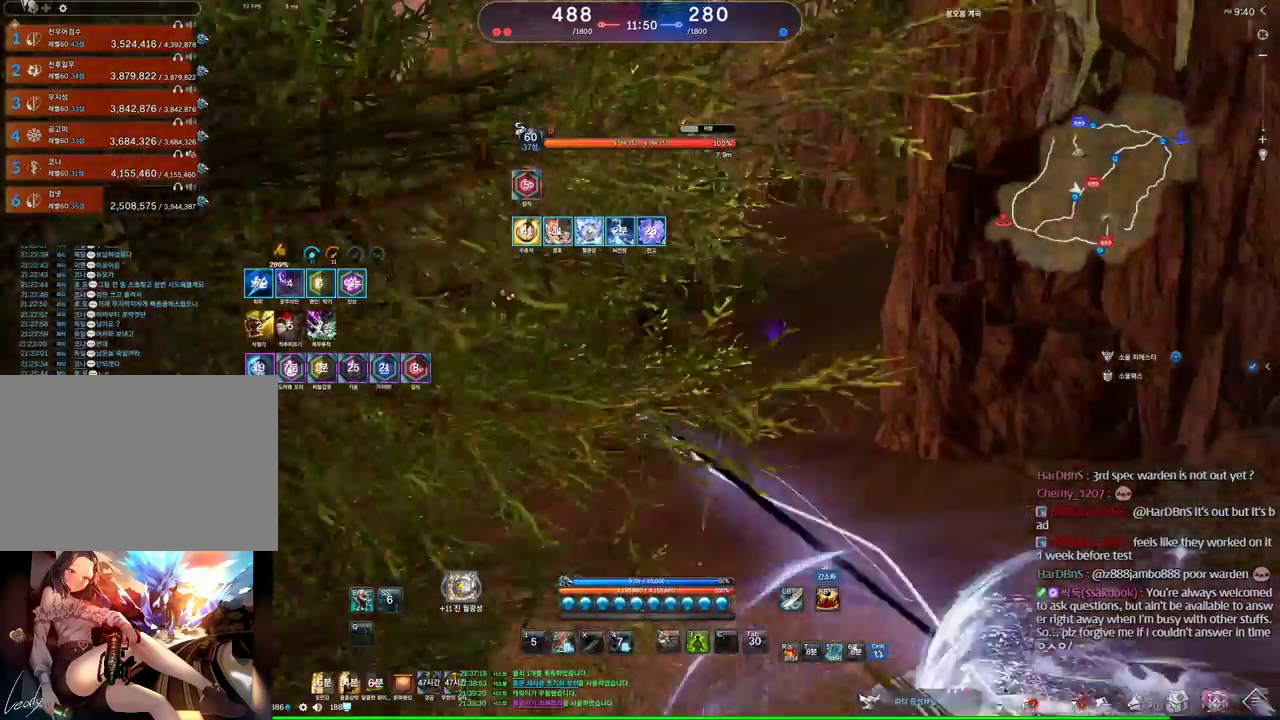
{"keys": ["a", "w"], "mouse": [], "events": [[200, "2", "down"], [300, "2", "up"], [466, "a", "down"]]}
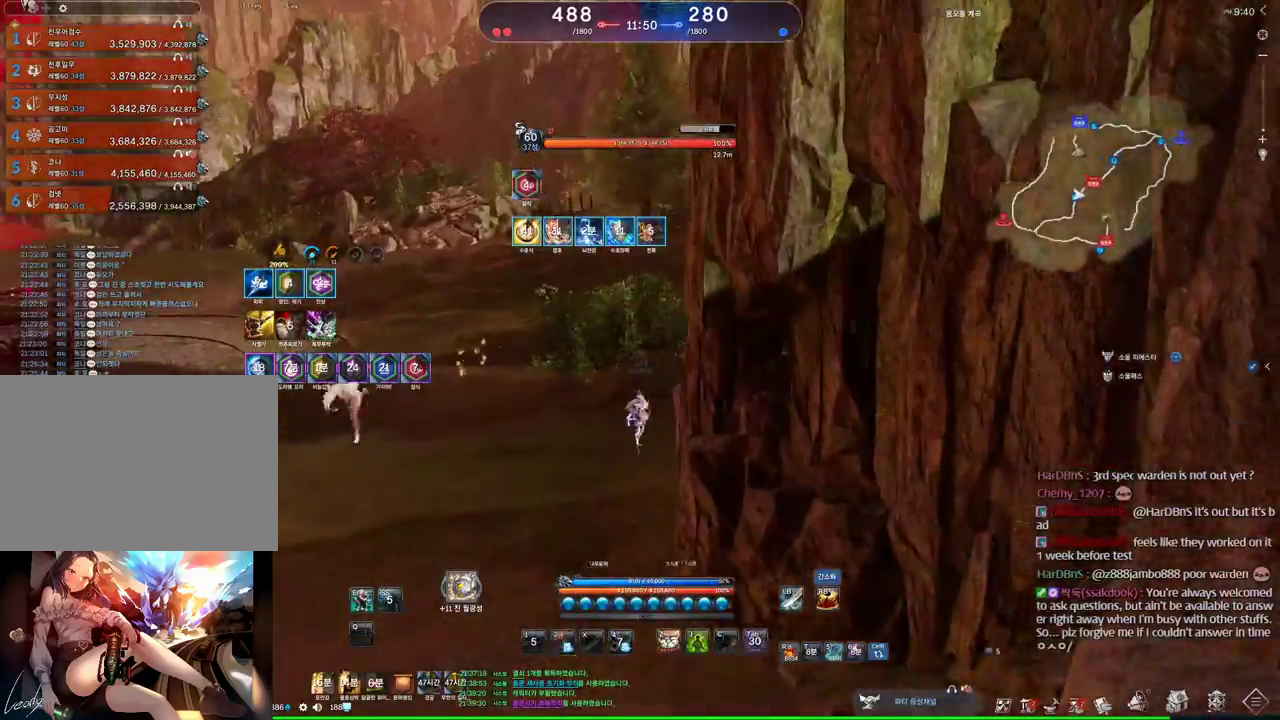
{"keys": ["a"], "mouse": [], "events": [[433, "w", "up"]]}
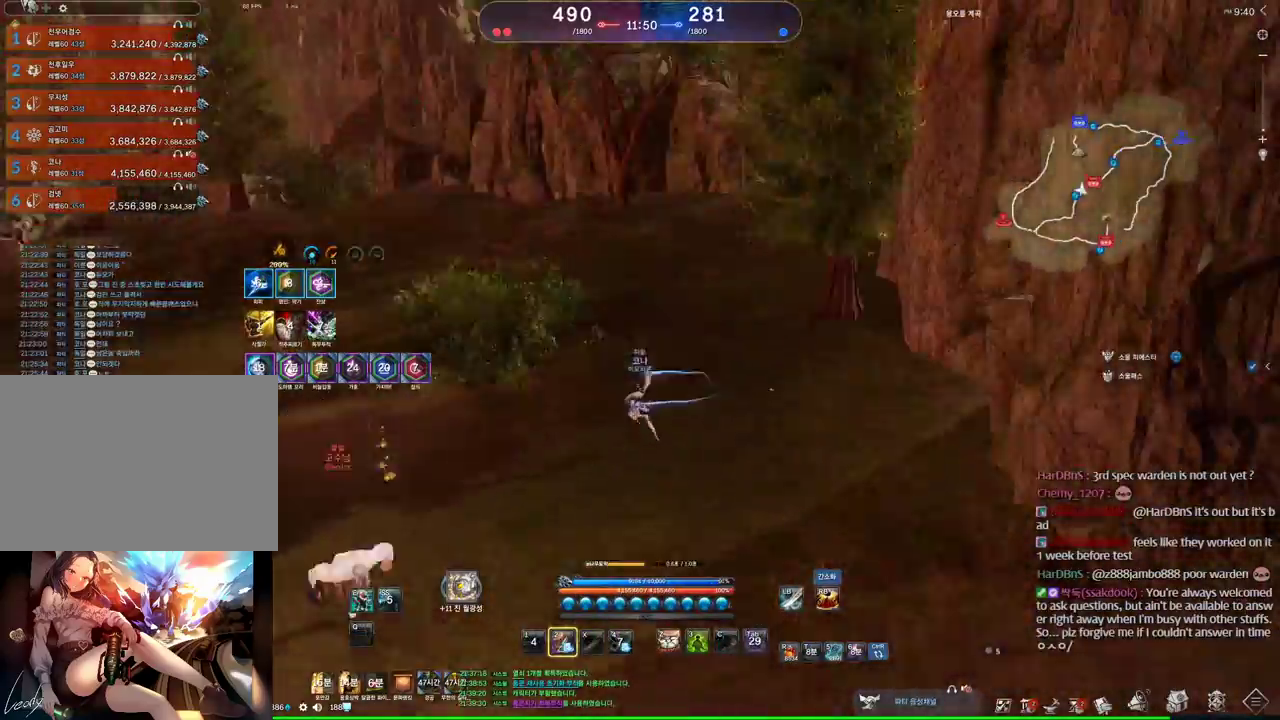
{"keys": ["d"], "mouse": [], "events": [[33, "space", "down"], [233, "space", "up"], [266, "a", "up"], [266, "s", "down"], [466, "d", "down"], [466, "s", "up"]]}
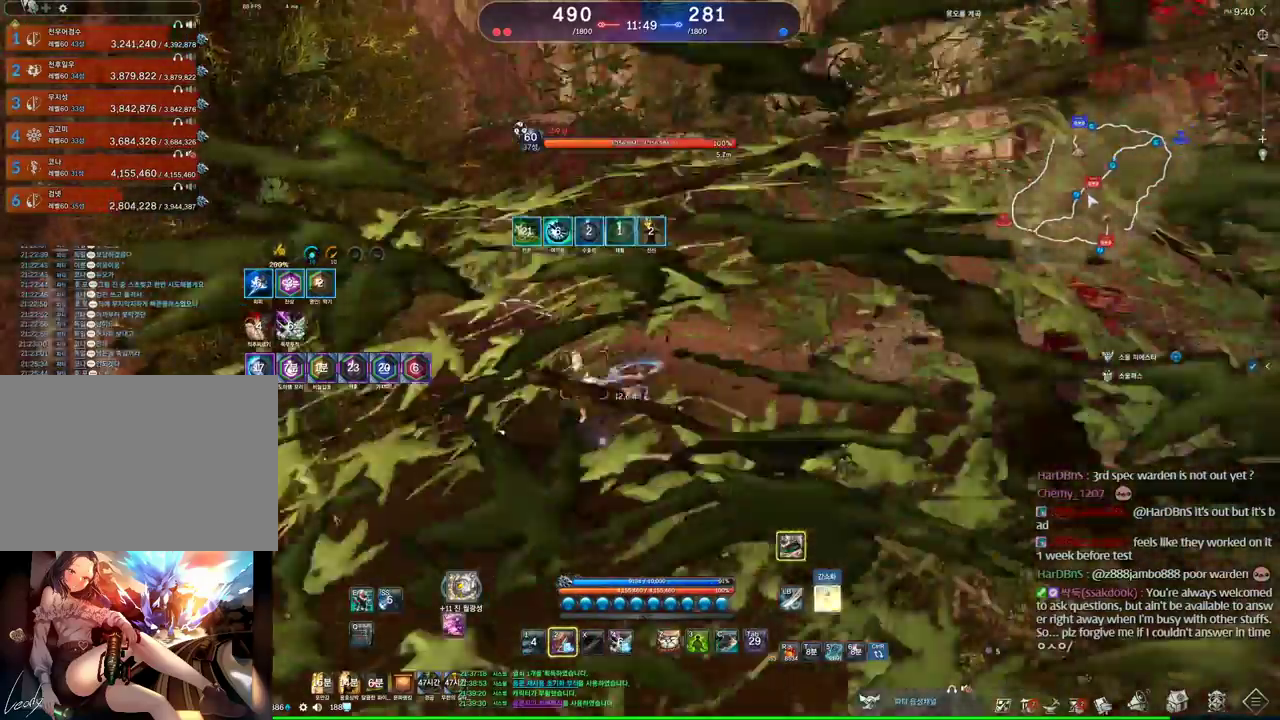
{"keys": ["w"], "mouse": [], "events": [[166, "2", "down"], [233, "2", "up"], [333, "d", "up"], [333, "w", "down"]]}
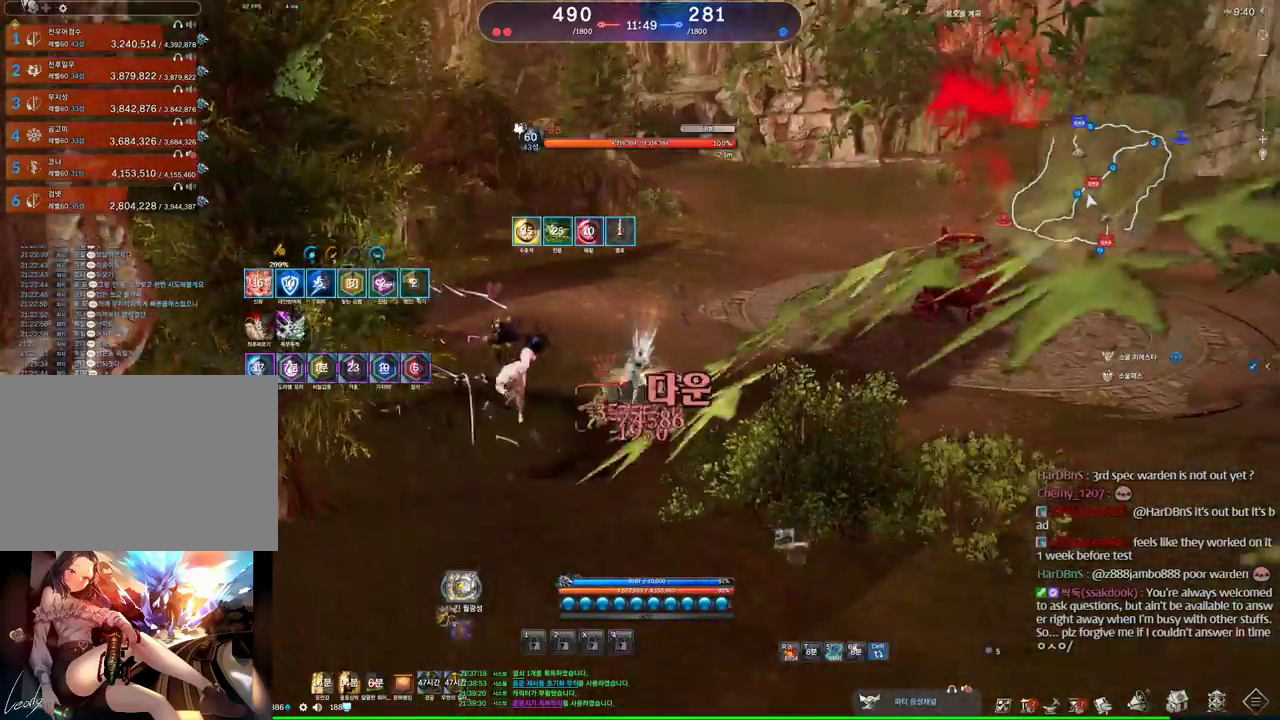
{"keys": ["v"], "mouse": ["left", "right"], "events": [[66, "v", "down"], [500, "mouse_left", "down"], [500, "mouse_right", "down"], [500, "w", "up"]]}
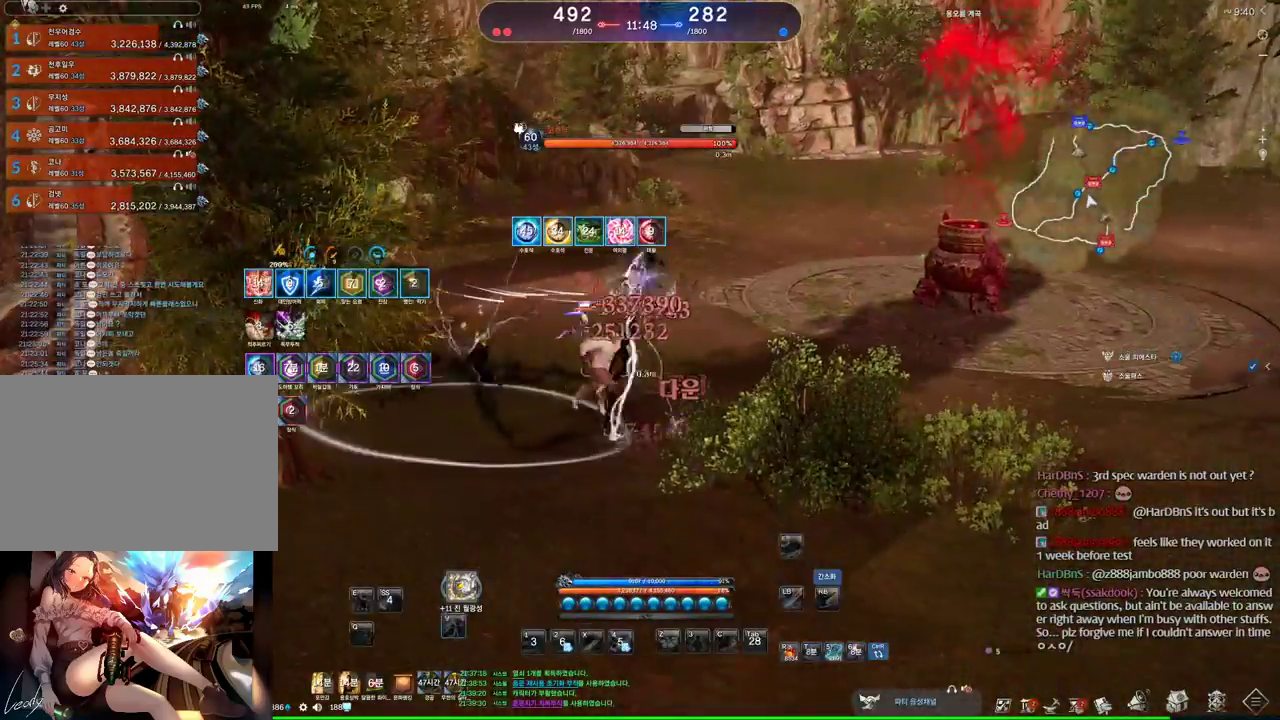
{"keys": ["v"], "mouse": [], "events": [[66, "v", "up"], [133, "mouse_left", "up"], [133, "mouse_right", "up"], [233, "v", "down"], [300, "v", "up"], [333, "v", "down"], [433, "v", "up"], [500, "v", "down"]]}
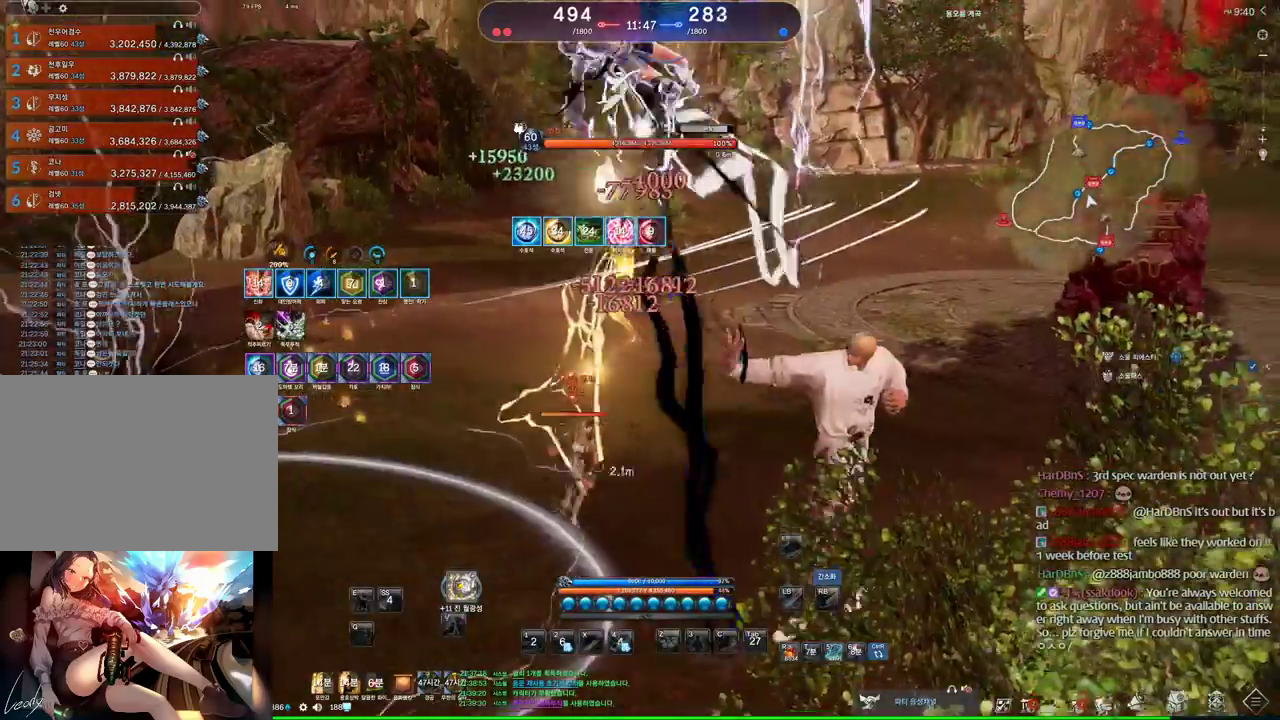
{"keys": [], "mouse": [], "events": [[100, "v", "up"], [333, "mouse_right", "down"], [400, "v", "down"], [433, "v", "up"], [466, "mouse_right", "up"]]}
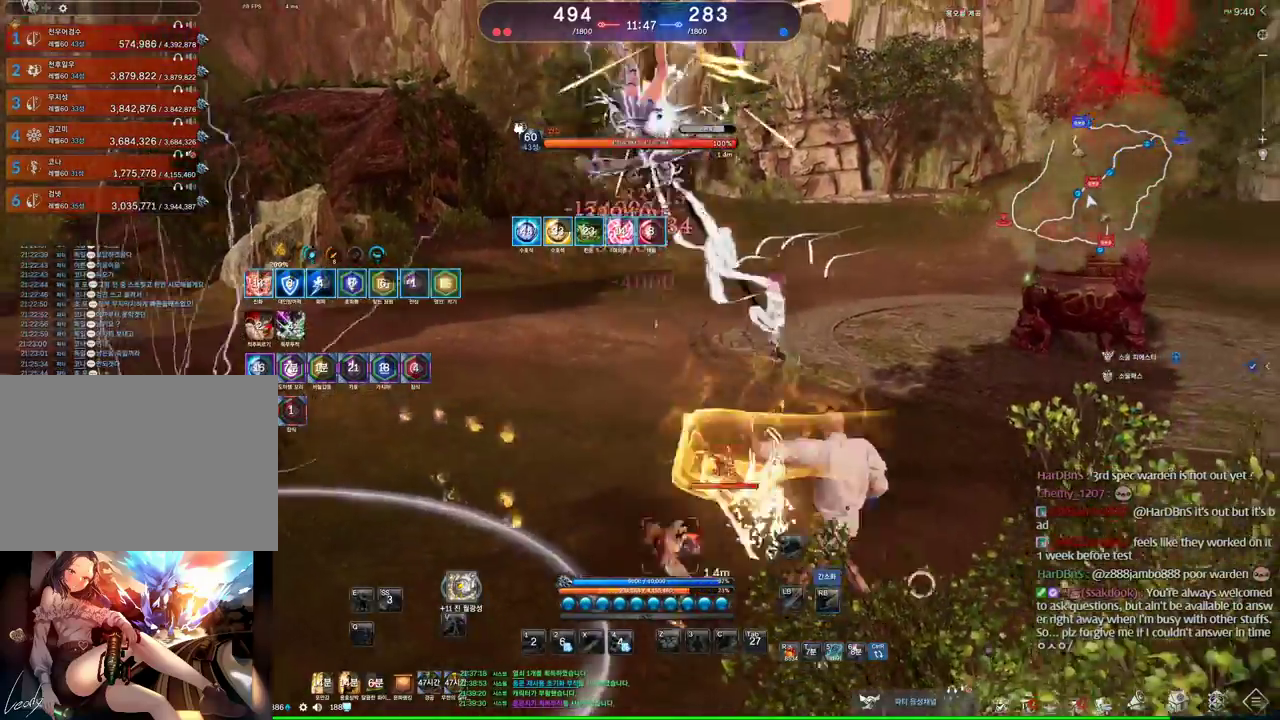
{"keys": [], "mouse": ["left", "right"], "events": [[33, "v", "down"], [133, "v", "up"], [400, "mouse_right", "down"], [466, "mouse_left", "down"], [466, "v", "down"], [500, "v", "up"]]}
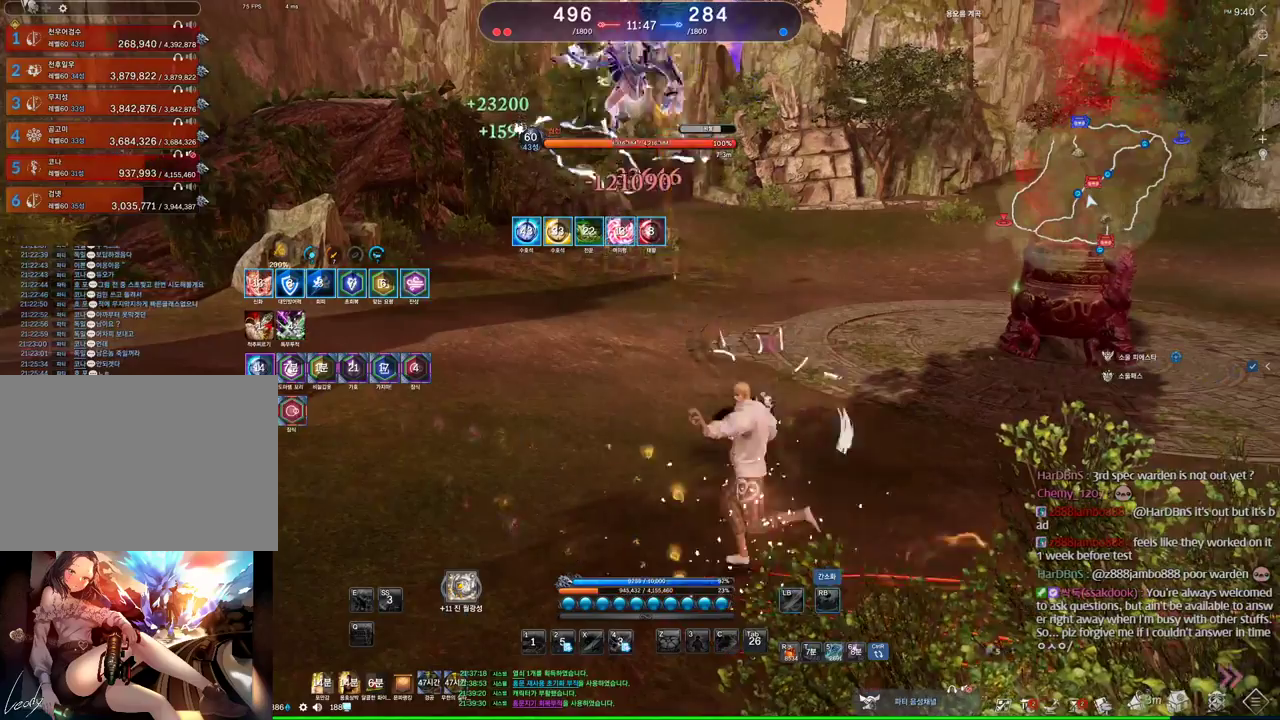
{"keys": [], "mouse": [], "events": [[100, "mouse_left", "up"], [100, "mouse_right", "up"], [133, "v", "down"], [200, "v", "up"], [333, "v", "down"], [433, "v", "up"]]}
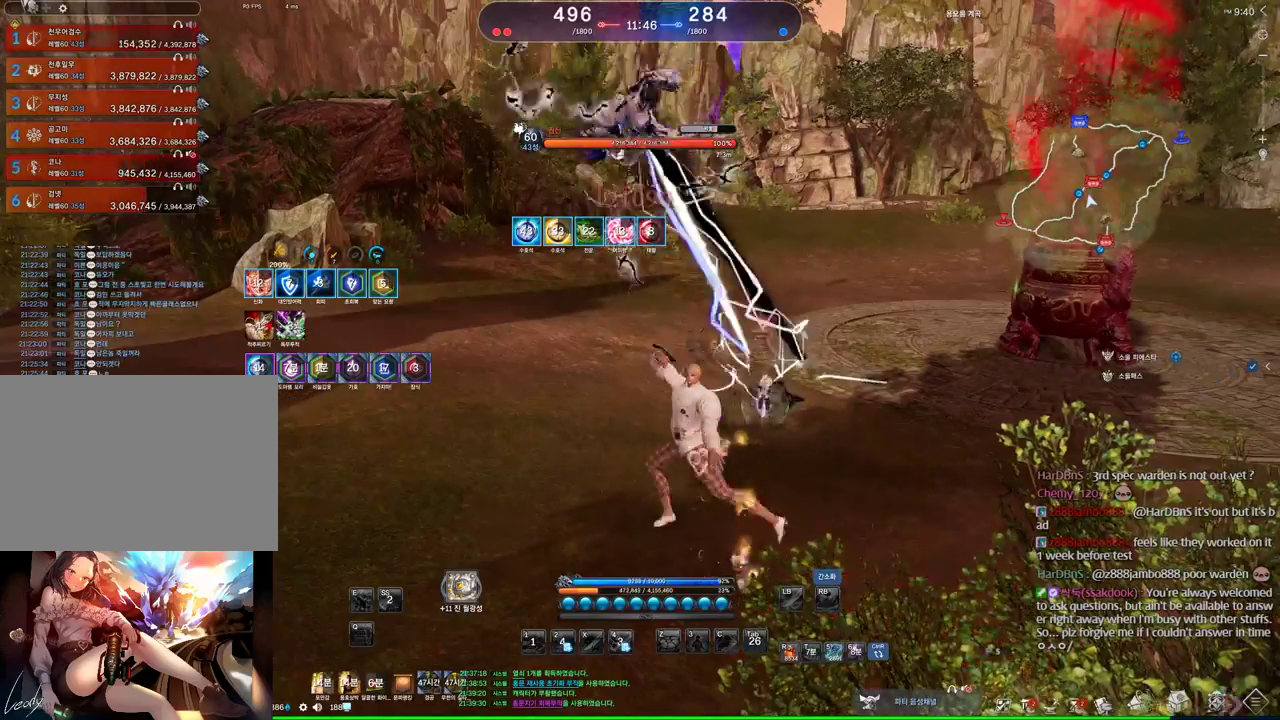
{"keys": [], "mouse": [], "events": [[33, "v", "down"], [66, "v", "up"], [200, "v", "down"], [266, "v", "up"], [333, "v", "down"], [433, "v", "up"]]}
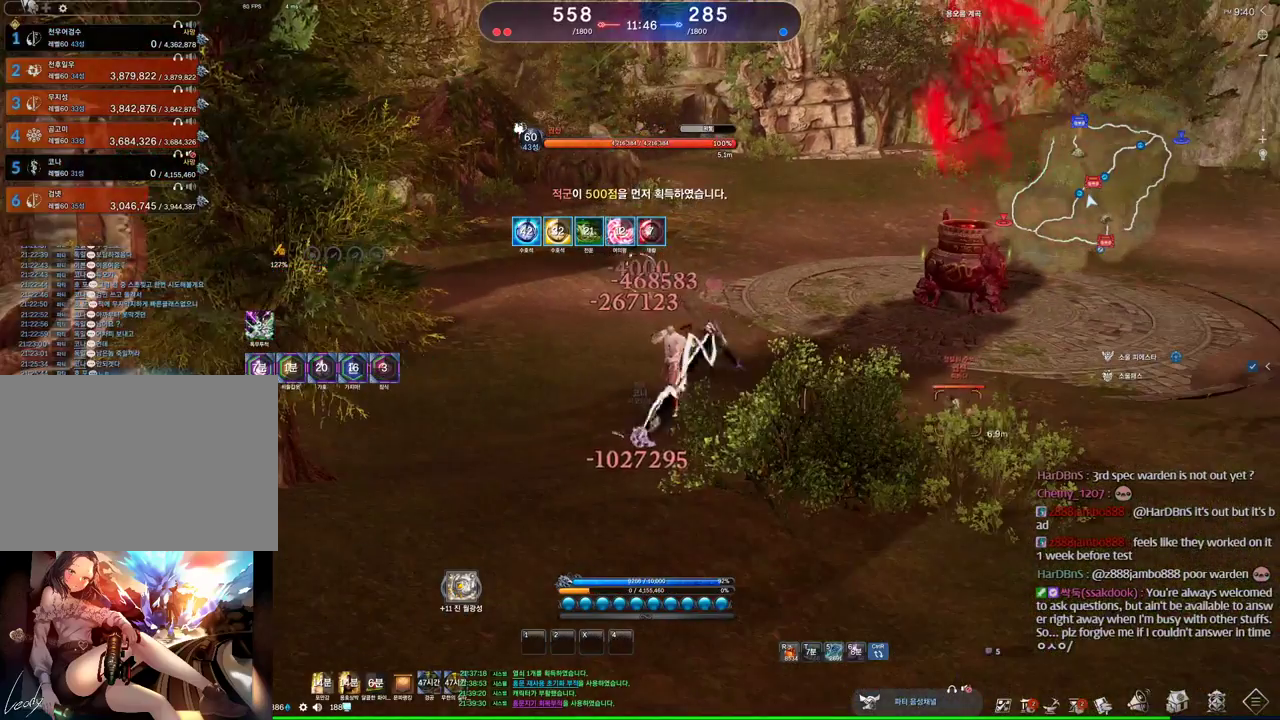
{"keys": ["alt"], "mouse": [], "events": [[33, "mouse_left", "down"], [33, "v", "down"], [66, "mouse_right", "down"], [133, "v", "up"], [200, "mouse_wheel", "down"], [266, "mouse_left", "up"], [266, "mouse_right", "up"], [400, "mouse_wheel", "up"], [500, "alt", "down"]]}
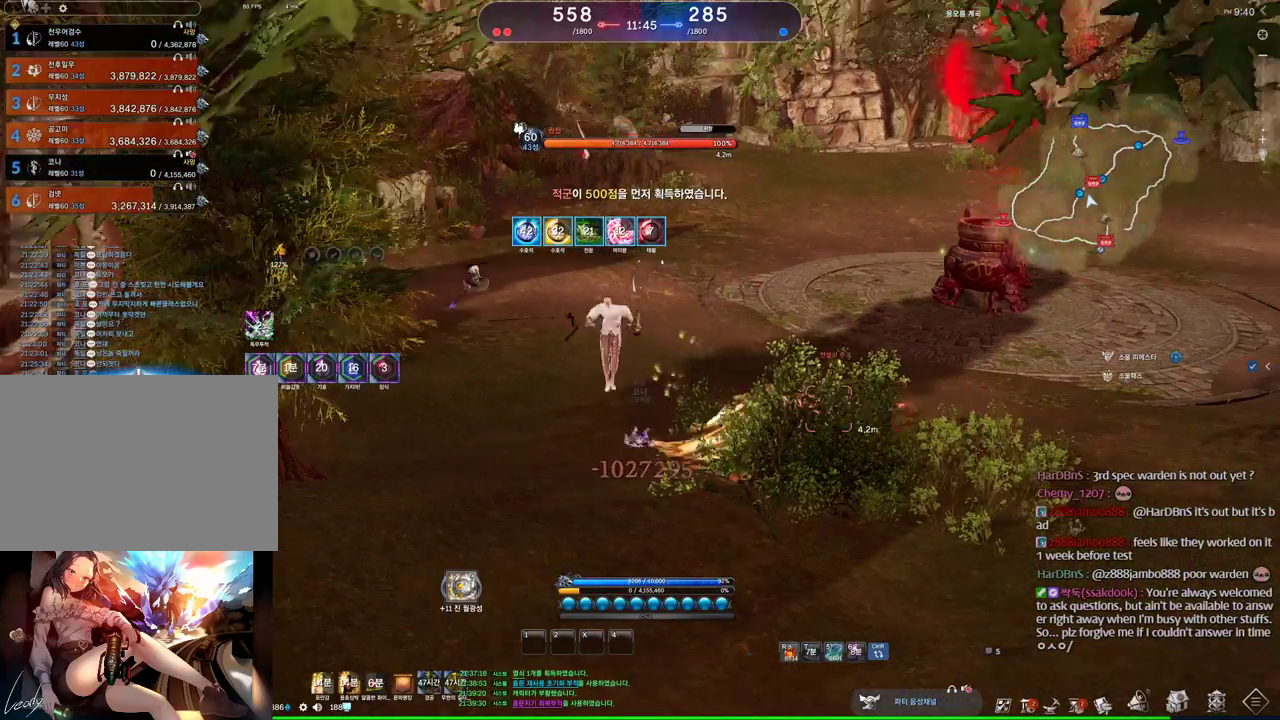
{"keys": ["alt"], "mouse": [], "events": []}
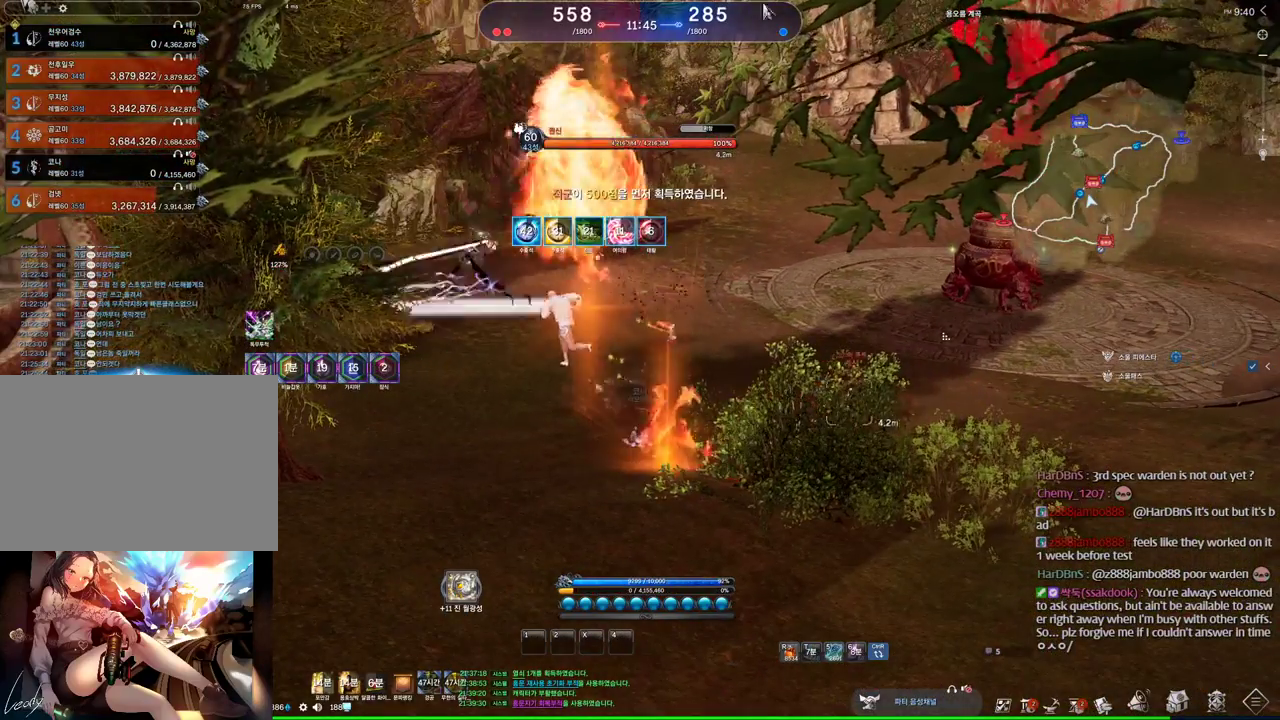
{"keys": ["alt"], "mouse": ["left", "right"], "events": [[366, "mouse_right", "down"], [433, "mouse_left", "down"]]}
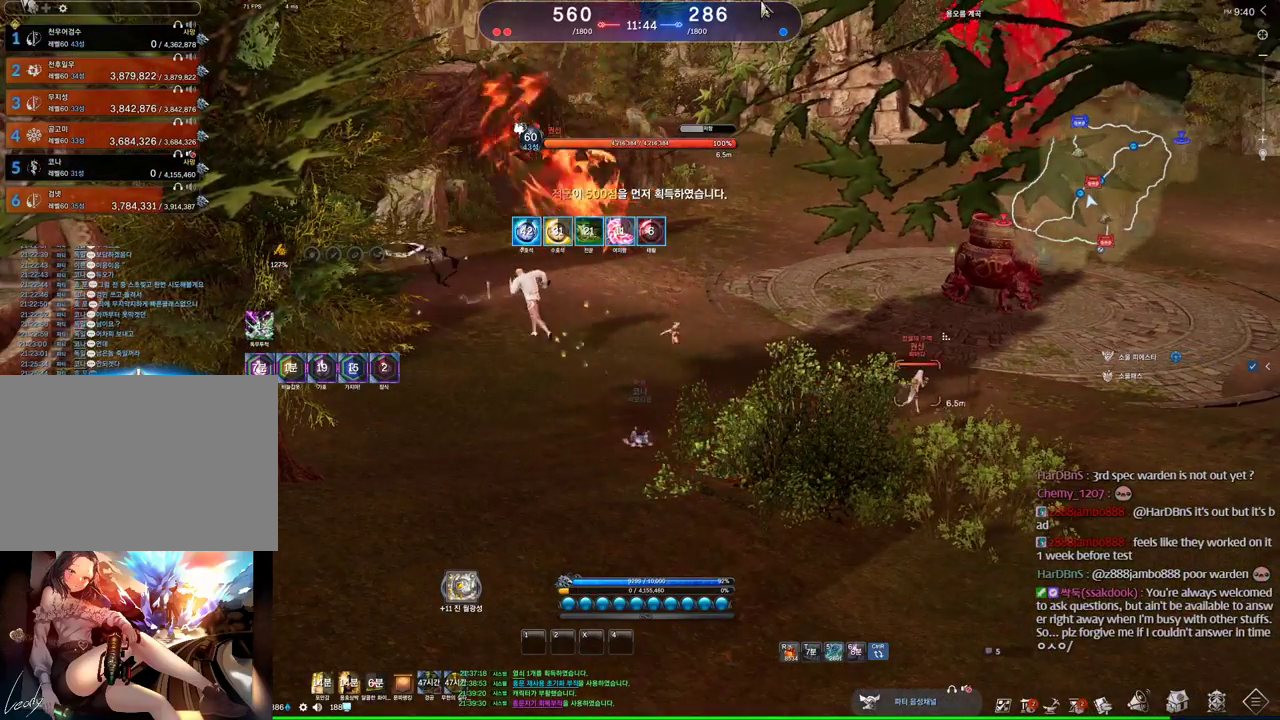
{"keys": [], "mouse": [], "events": [[66, "mouse_left", "up"], [133, "alt", "up"], [133, "mouse_right", "up"], [266, "mouse_wheel", "down"], [433, "mouse_wheel", "up"]]}
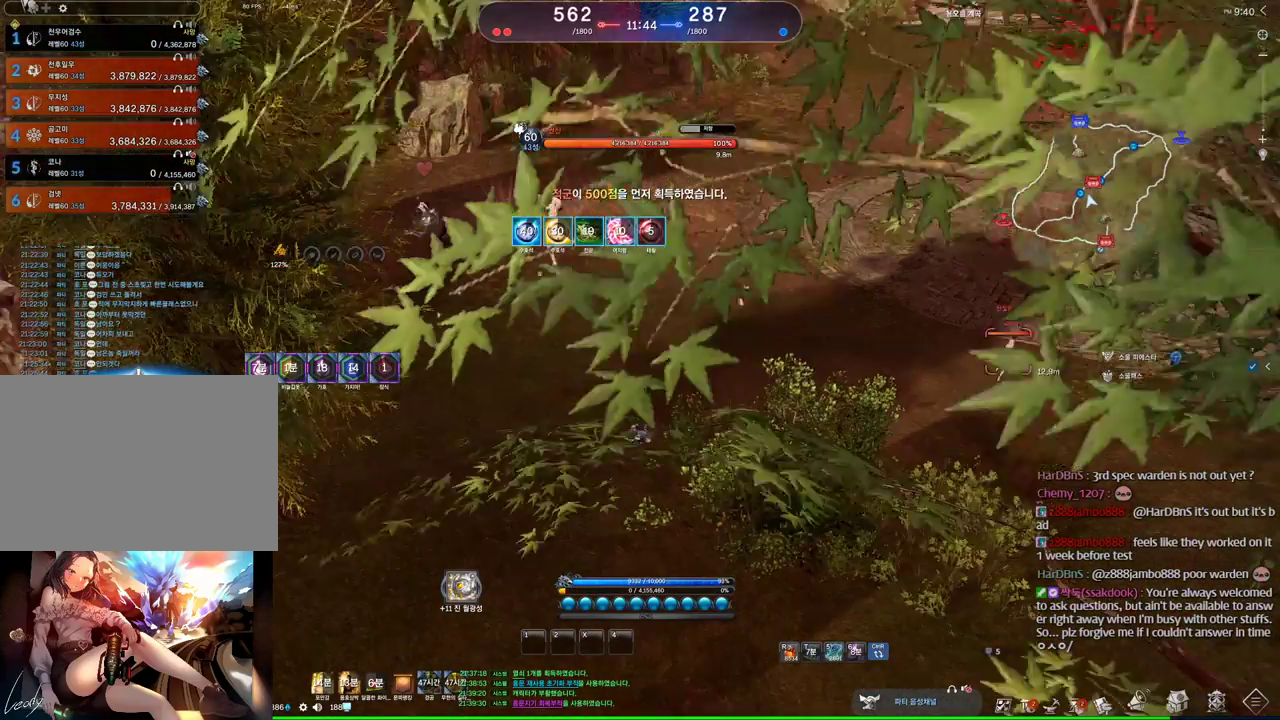
{"keys": [], "mouse": [], "events": []}
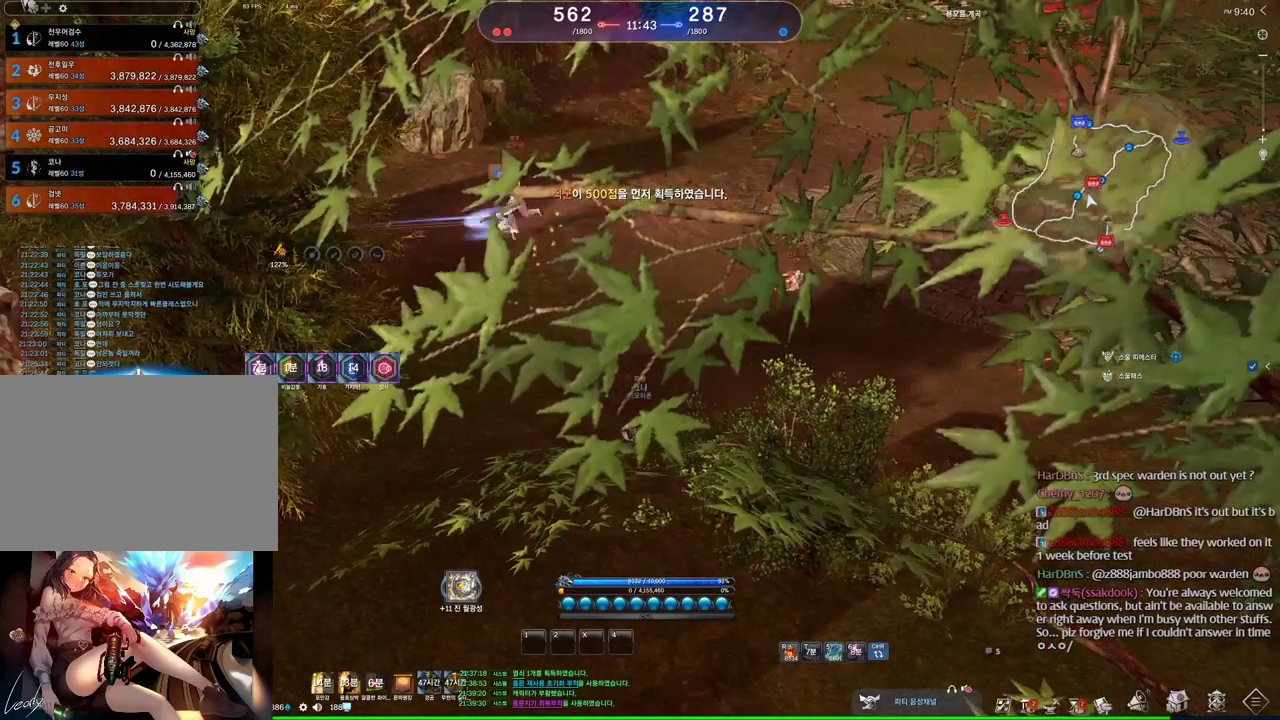
{"keys": [], "mouse": [], "events": []}
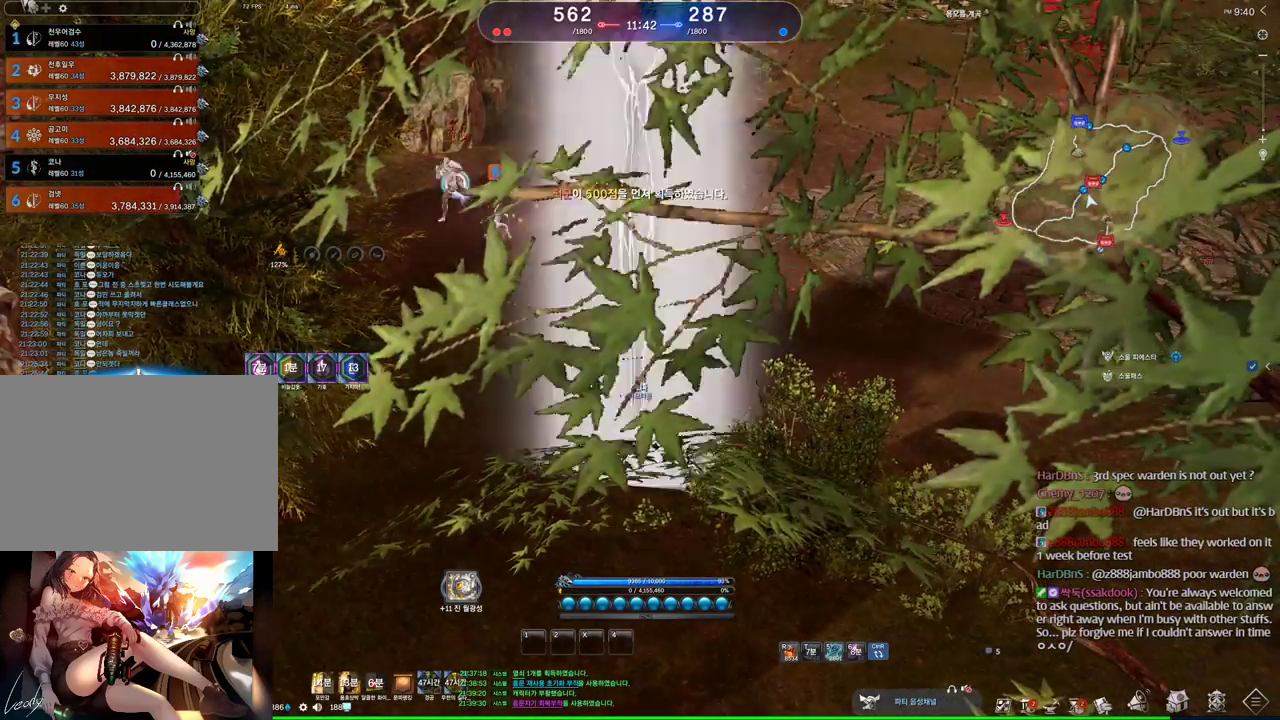
{"keys": [], "mouse": [], "events": []}
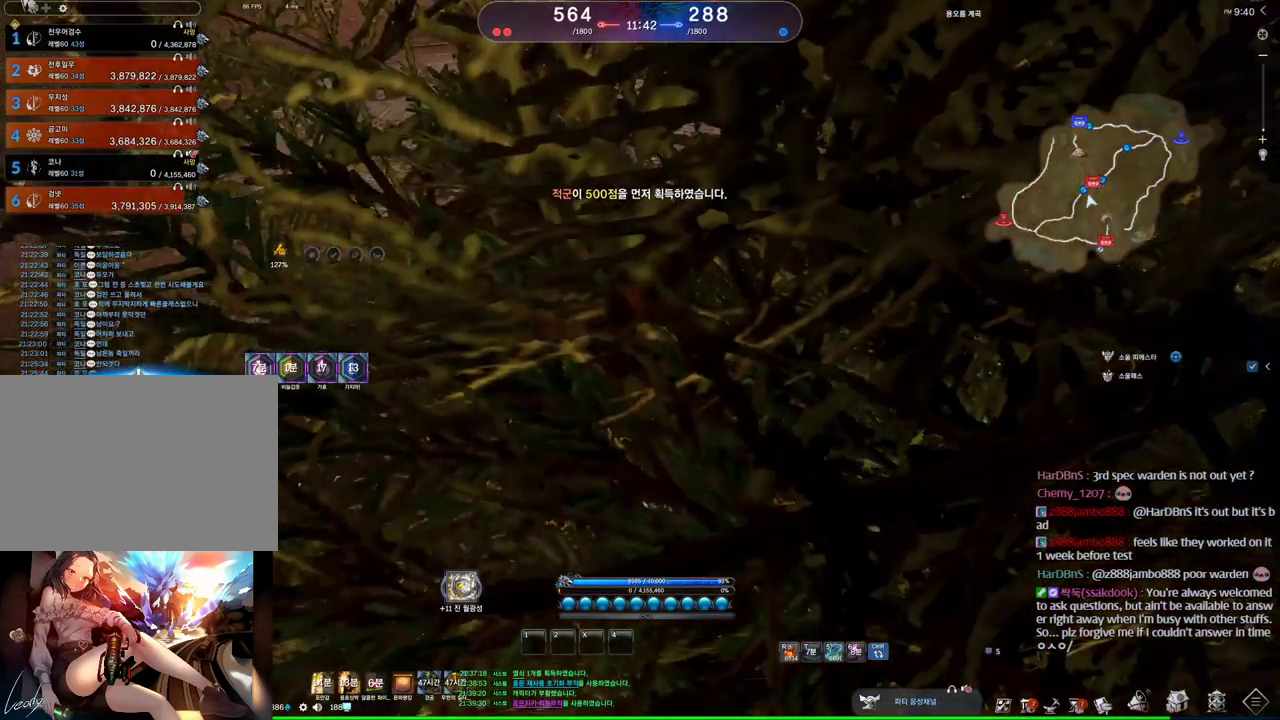
{"keys": [], "mouse": [], "events": []}
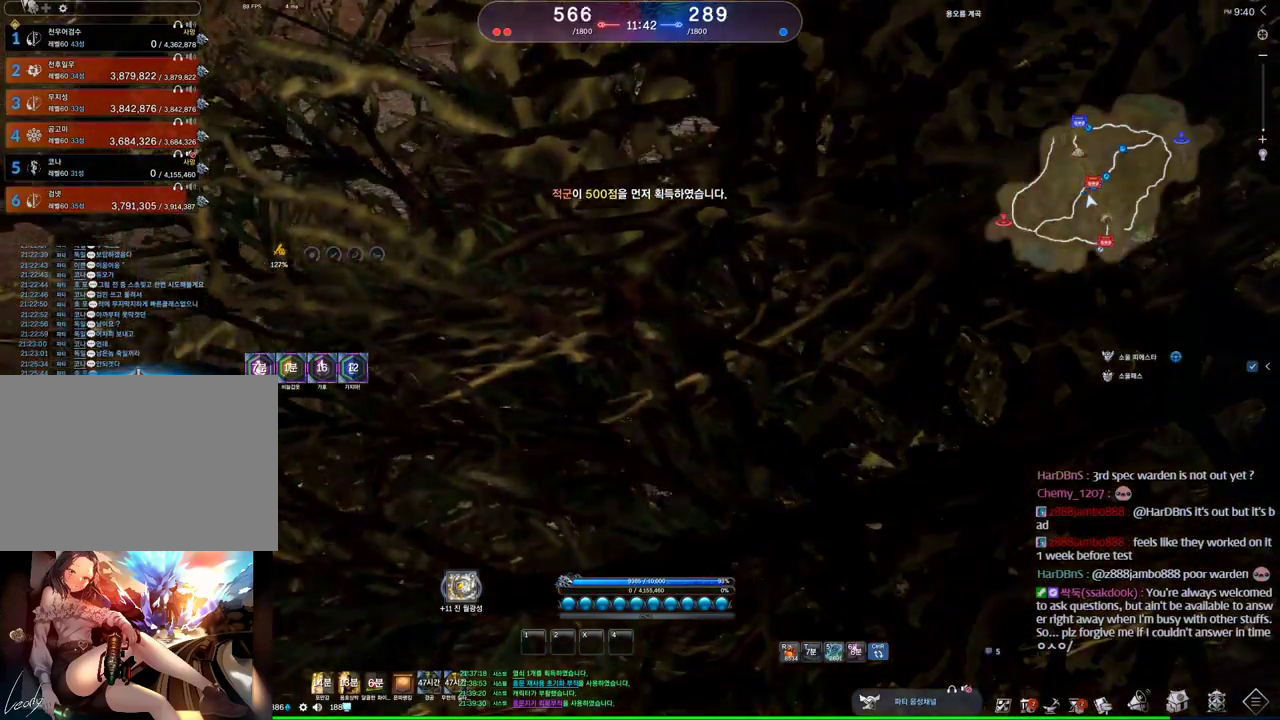
{"keys": [], "mouse": [], "events": []}
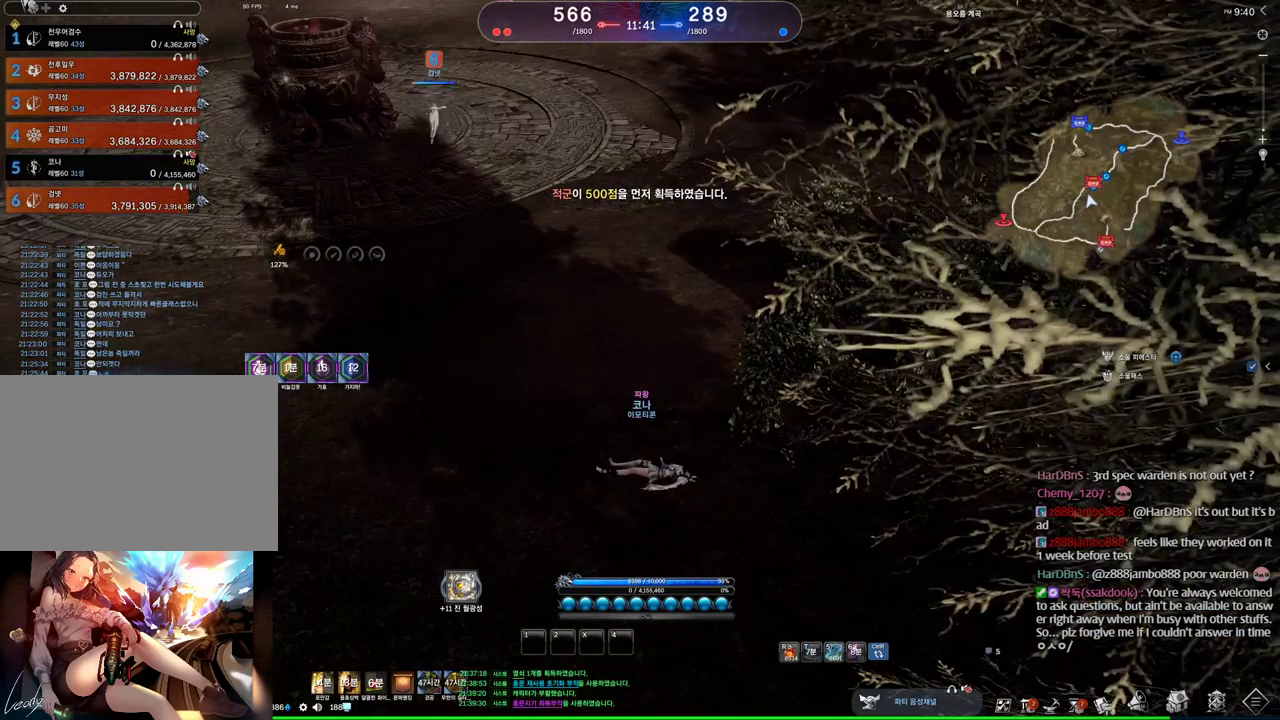
{"keys": ["alt"], "mouse": [], "events": [[166, "alt", "down"]]}
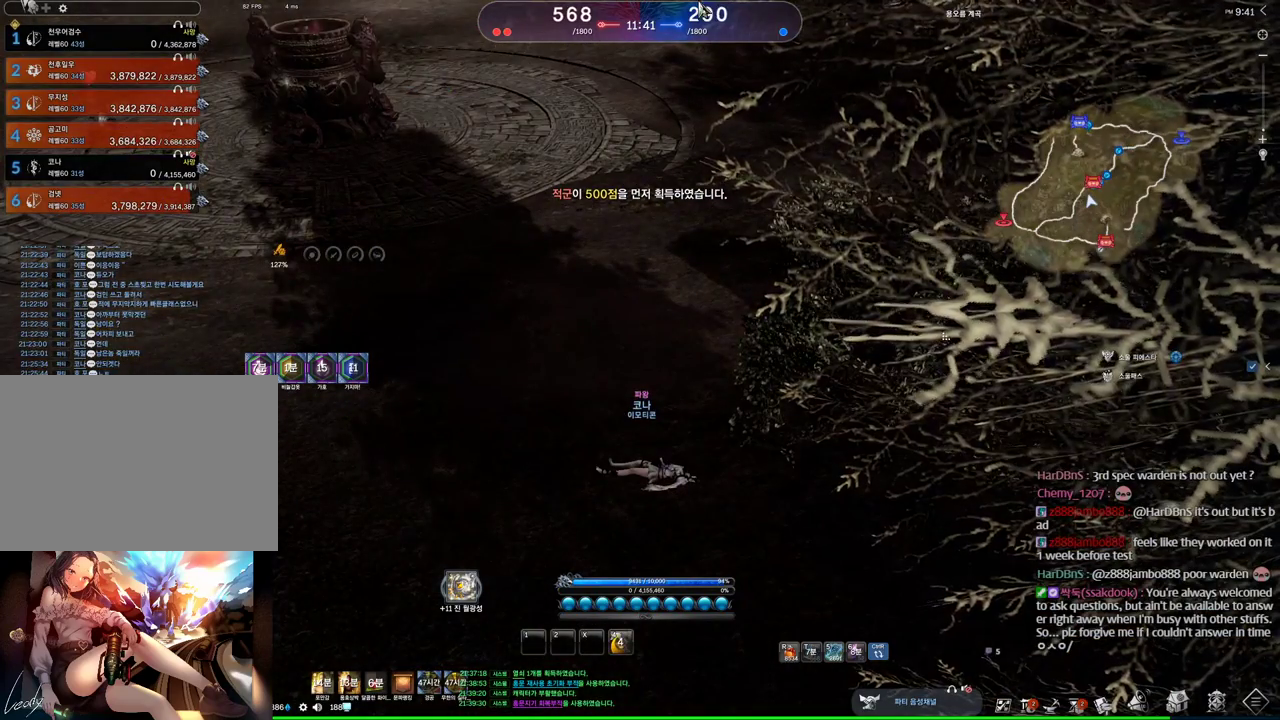
{"keys": ["alt"], "mouse": [], "events": [[200, "mouse_left", "down"], [200, "mouse_right", "down"], [300, "mouse_left", "up"], [300, "mouse_right", "up"], [333, "mouse_left", "down"], [333, "mouse_right", "down"], [433, "mouse_left", "up"], [433, "mouse_right", "up"]]}
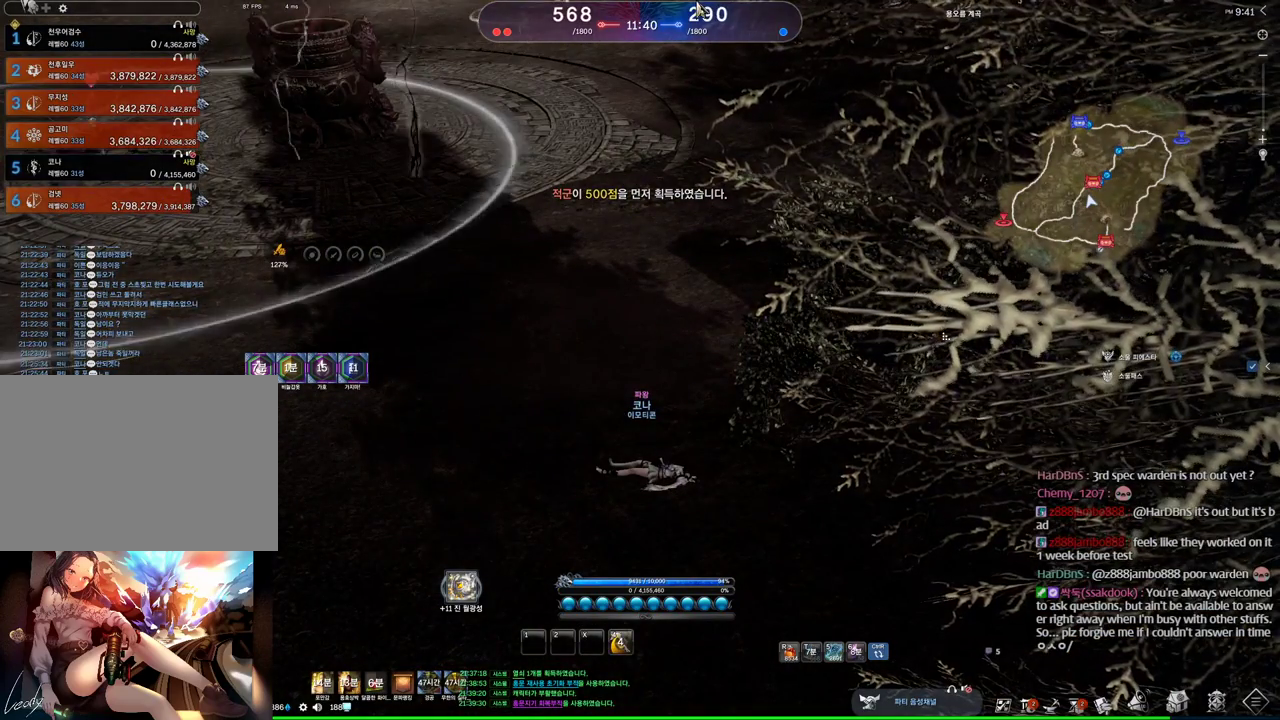
{"keys": [], "mouse": [], "events": [[200, "alt", "up"]]}
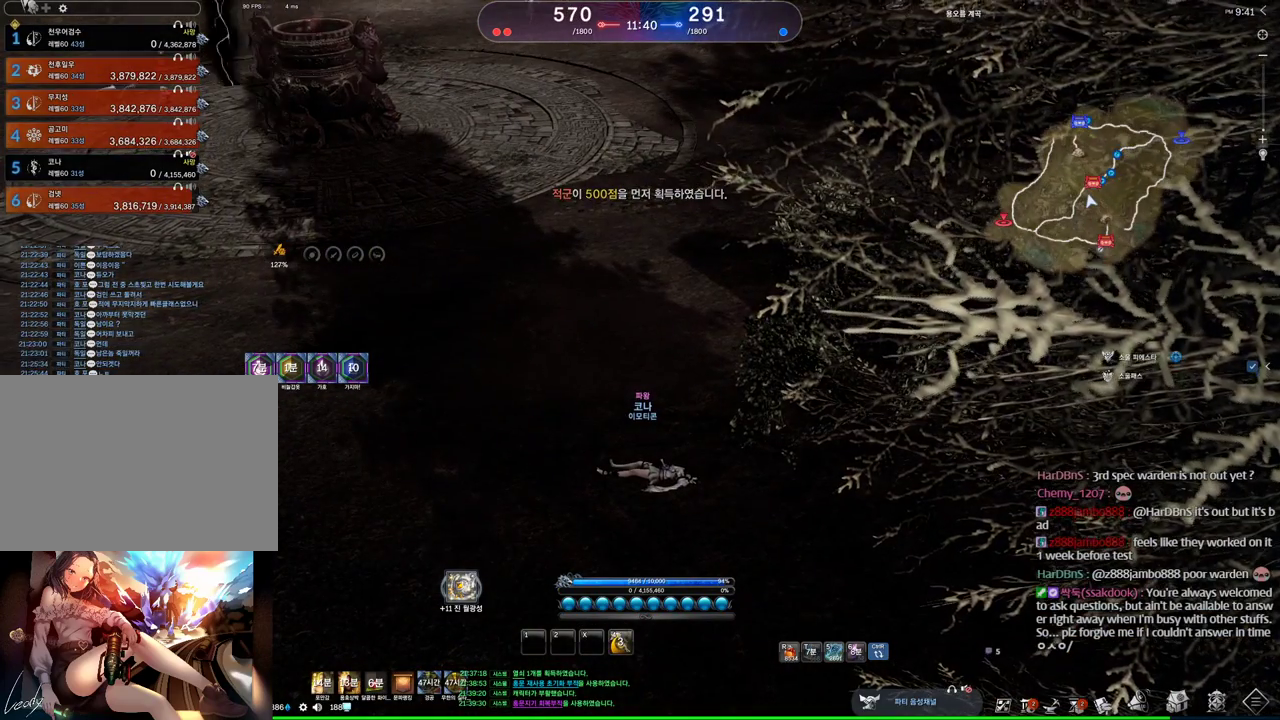
{"keys": [], "mouse": [], "events": [[133, "1", "down"], [133, "2", "down"], [200, "4", "down"], [266, "1", "up"], [266, "2", "up"], [366, "4", "up"]]}
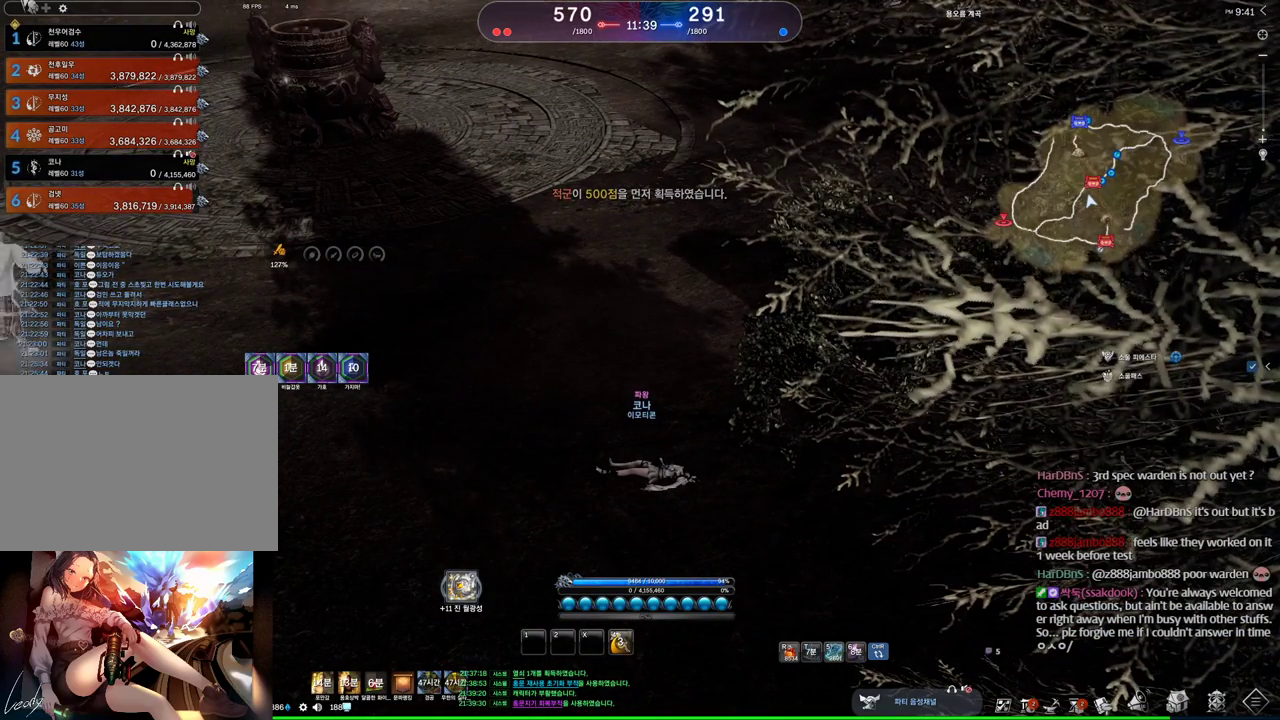
{"keys": ["2", "4"], "mouse": [], "events": [[100, "1", "down"], [100, "2", "down"], [200, "1", "up"], [200, "2", "up"], [200, "4", "down"], [266, "4", "up"], [433, "1", "down"], [466, "2", "down"], [500, "1", "up"], [500, "4", "down"]]}